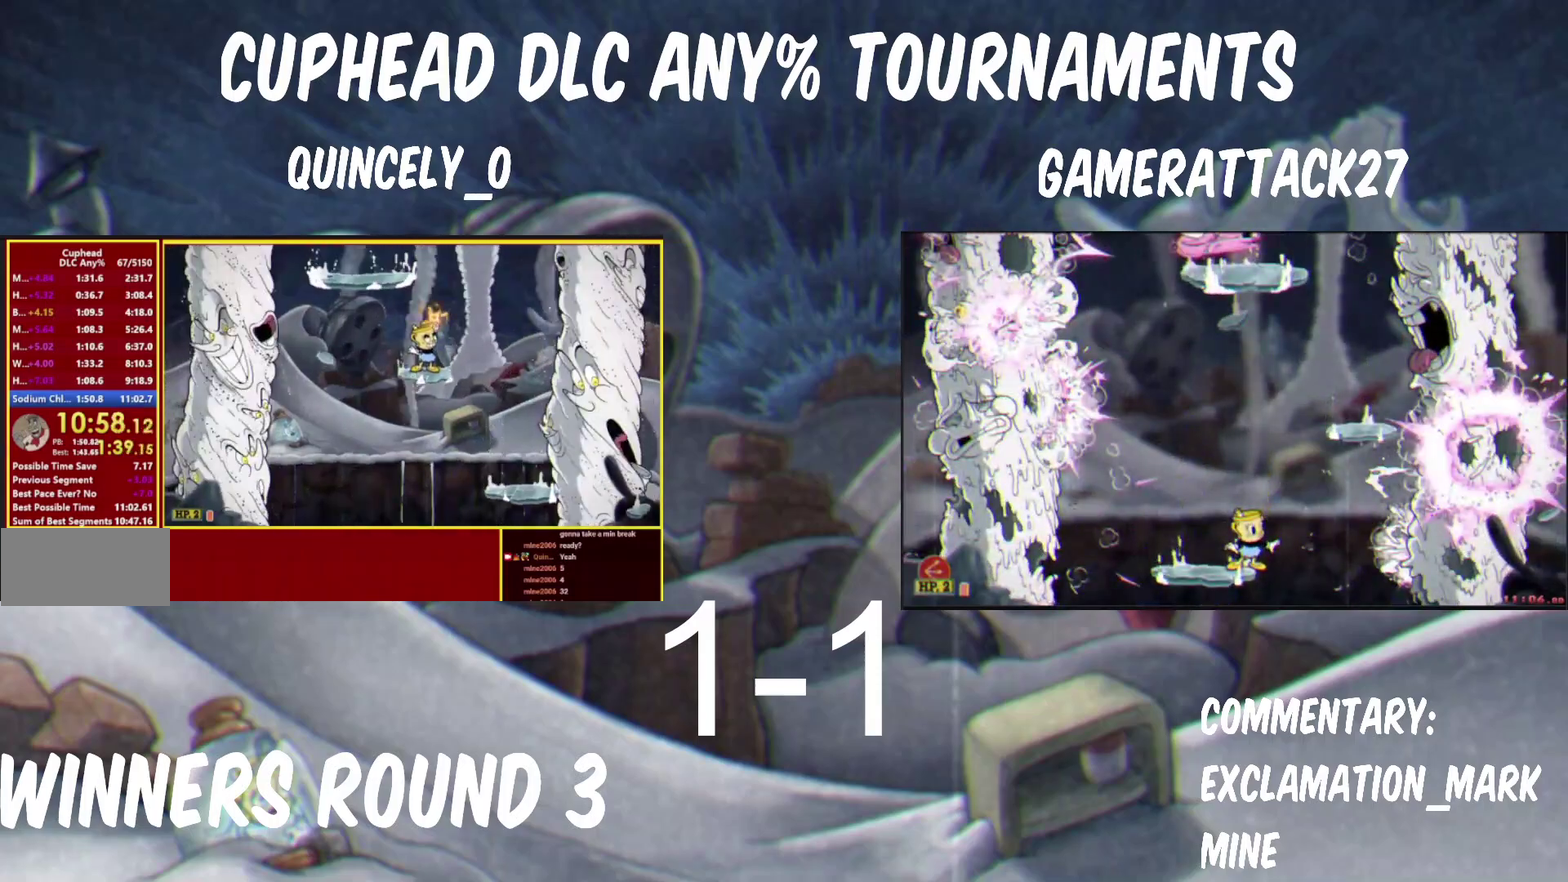
Gameplay with a controller (Nintendo layout); each line is a JSON object with the inputs held at the frame after it. "events" lists button and stick changes between this image and that frame as [ms after this image, input, new state], when the widget could be followed in between.
{"buttons": ["Y", "R1"], "left_stick": "up", "right_stick": "center", "events": []}
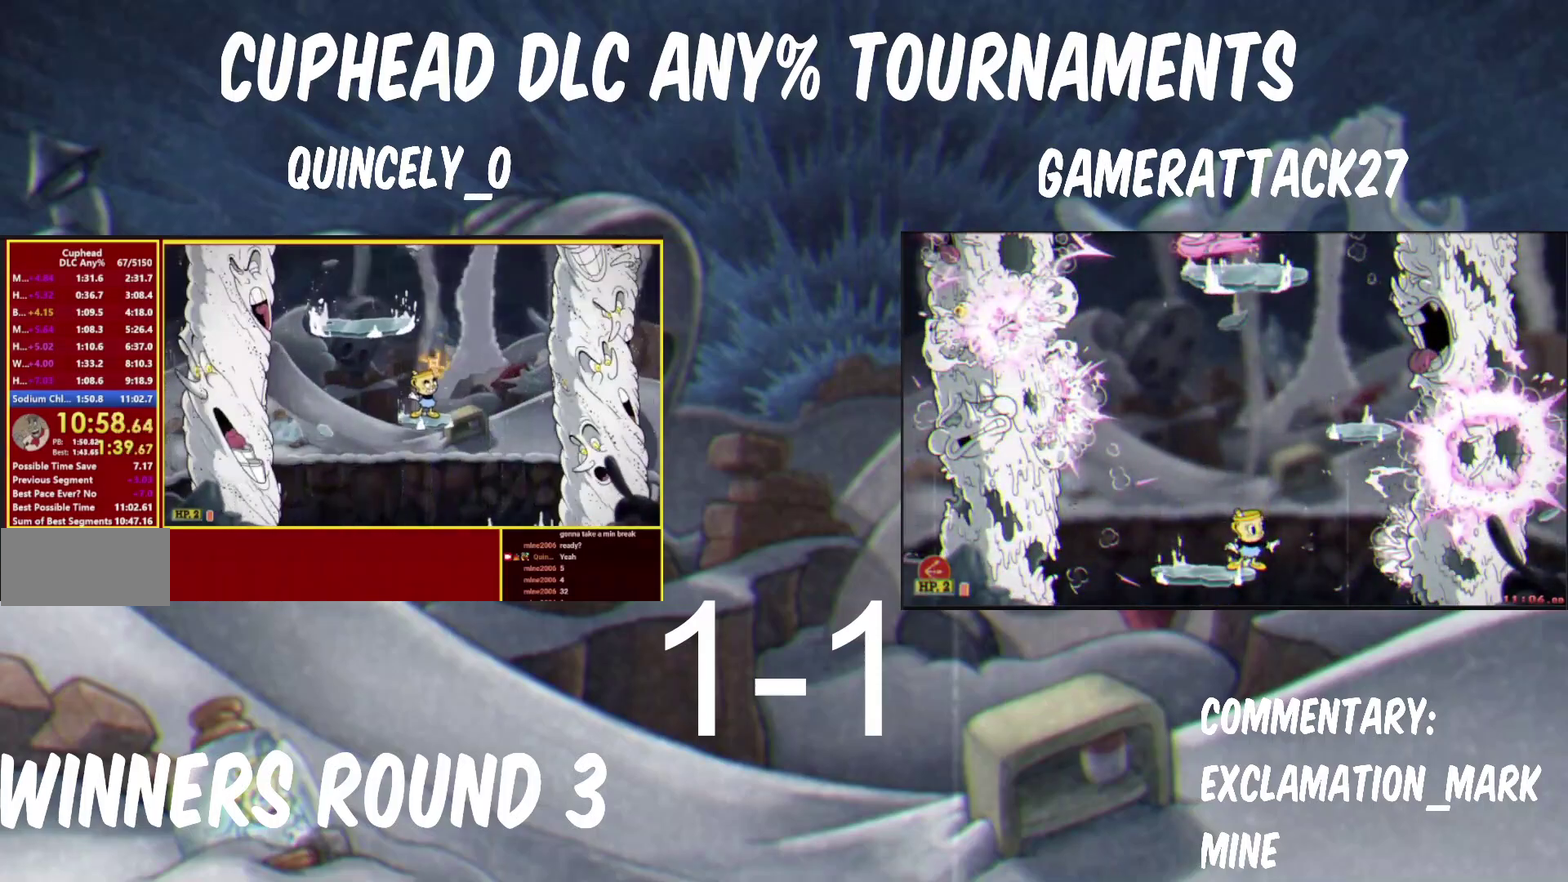
{"buttons": ["Y", "R1"], "left_stick": "up", "right_stick": "center", "events": []}
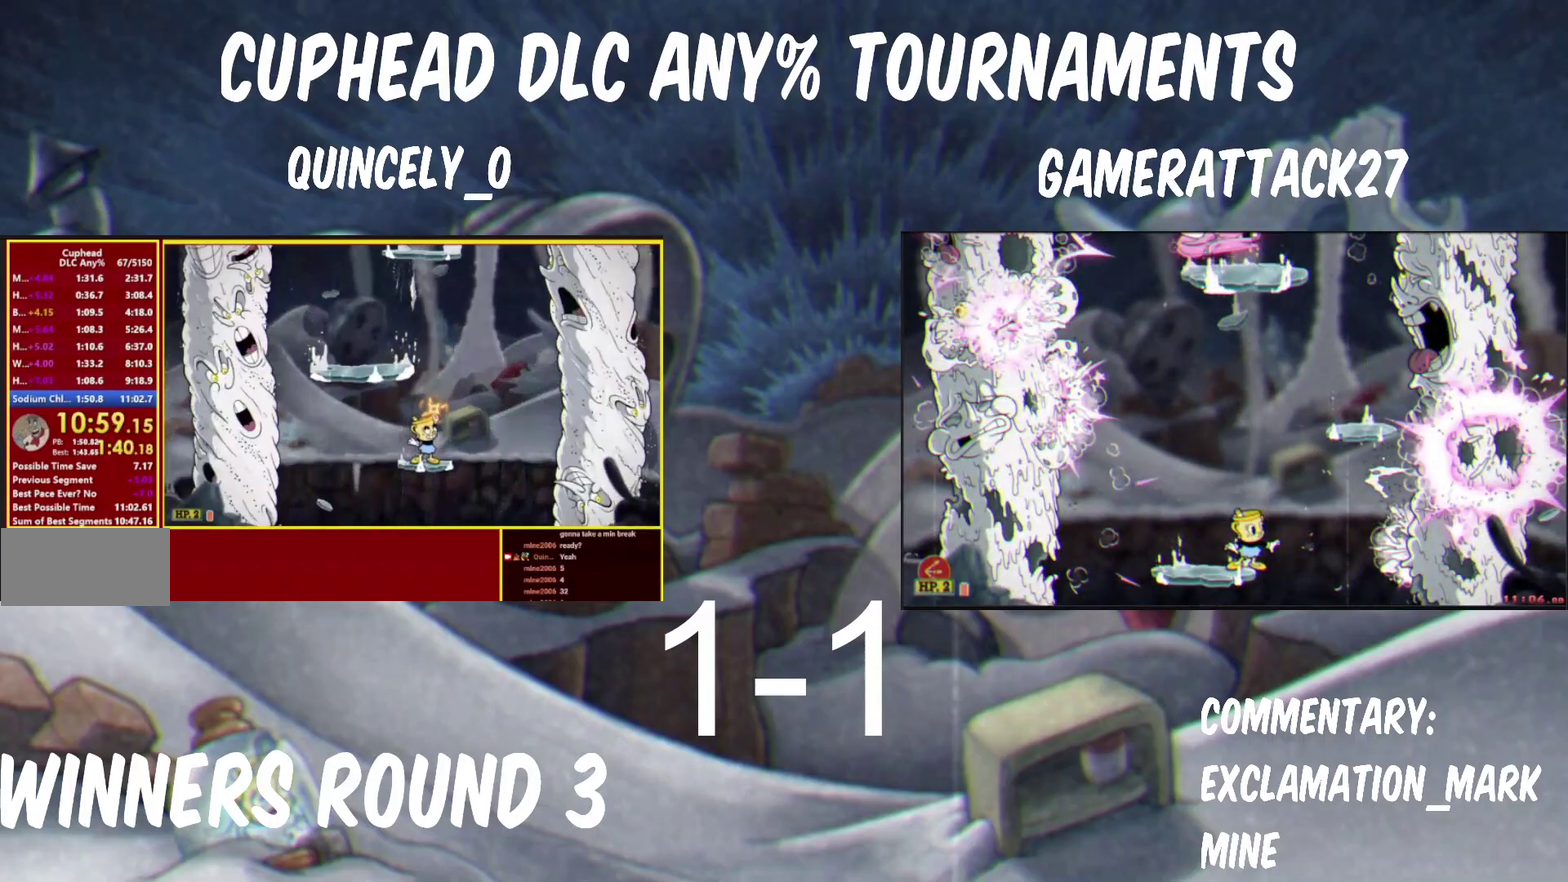
{"buttons": ["B", "Y"], "left_stick": "left", "right_stick": "center", "events": [[183, "R1", "up"], [300, "Y", "up"], [333, "B", "down"], [367, "Y", "down"], [383, "B", "up"], [433, "left_stick", "up-left"], [467, "B", "down"], [500, "left_stick", "left"]]}
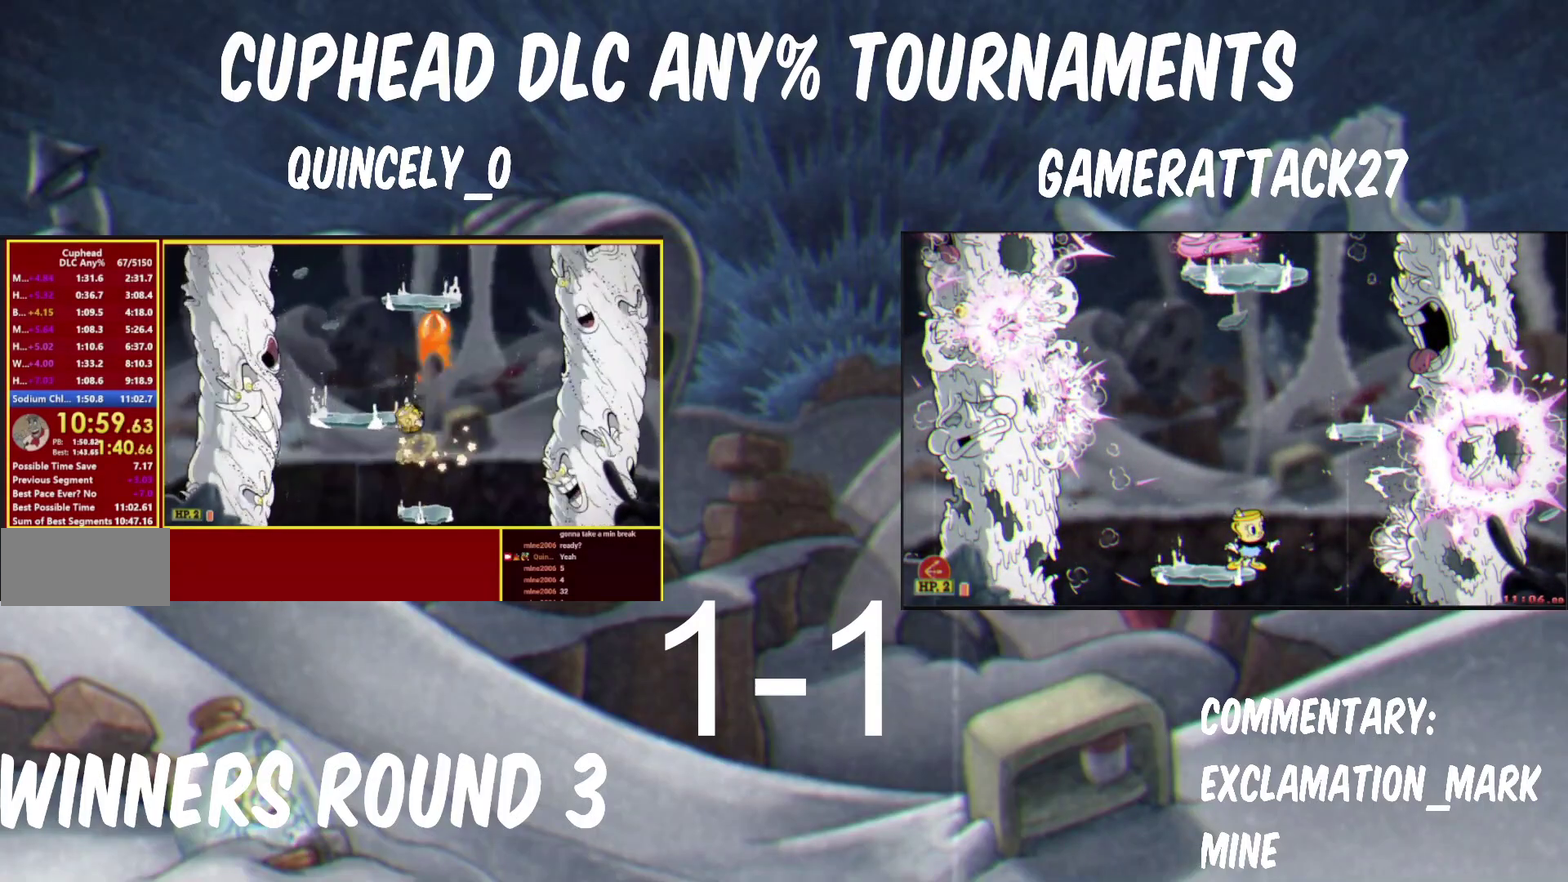
{"buttons": ["Y"], "left_stick": "center", "right_stick": "center", "events": [[33, "B", "up"], [183, "left_stick", "center"]]}
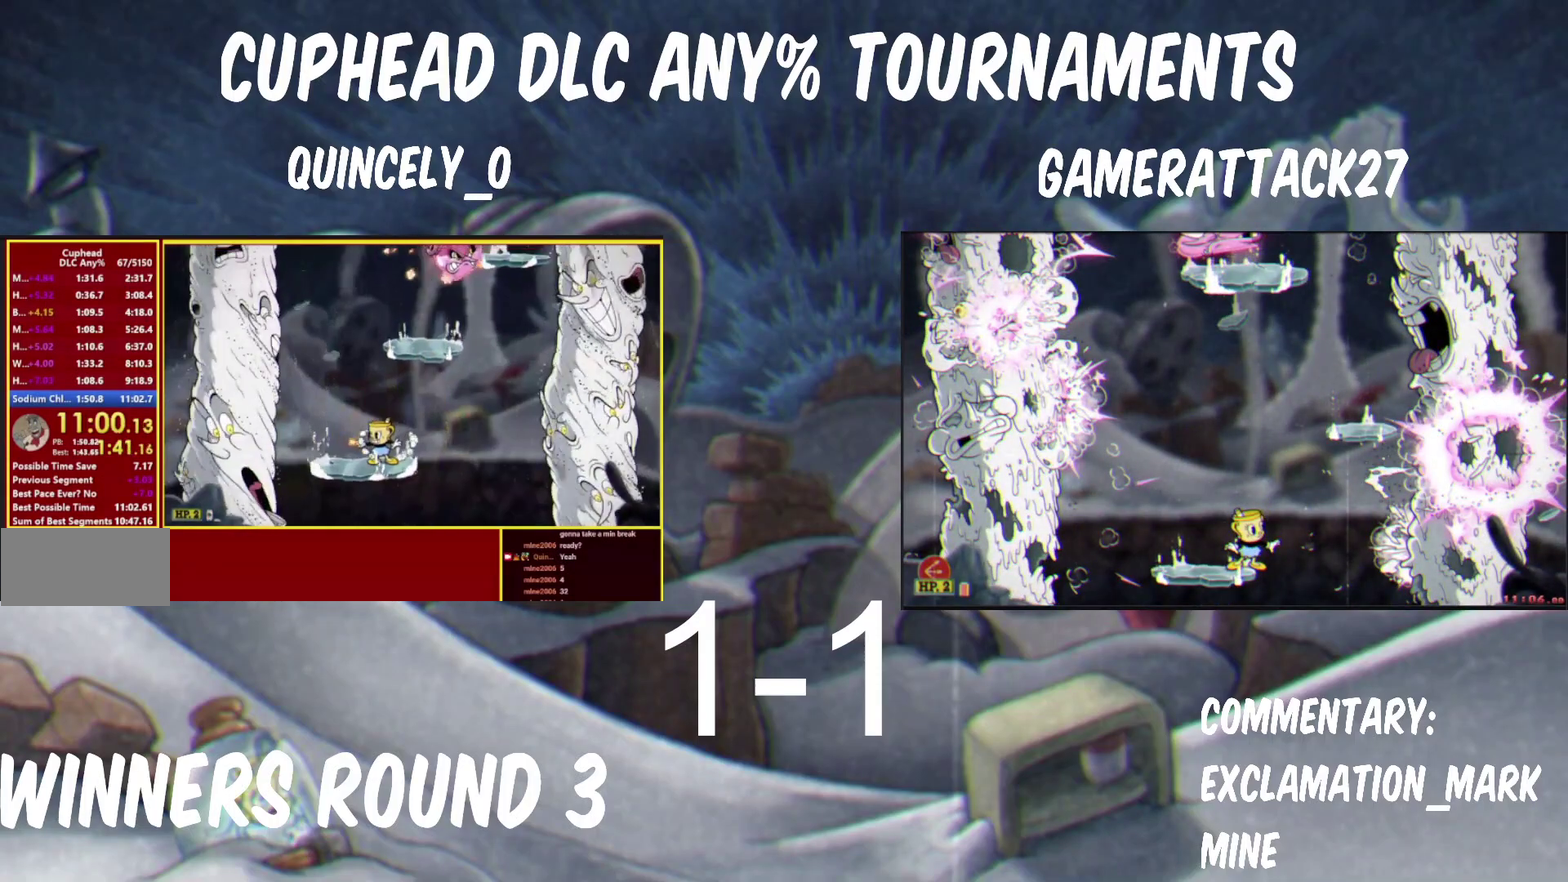
{"buttons": ["B", "Y"], "left_stick": "right", "right_stick": "center"}
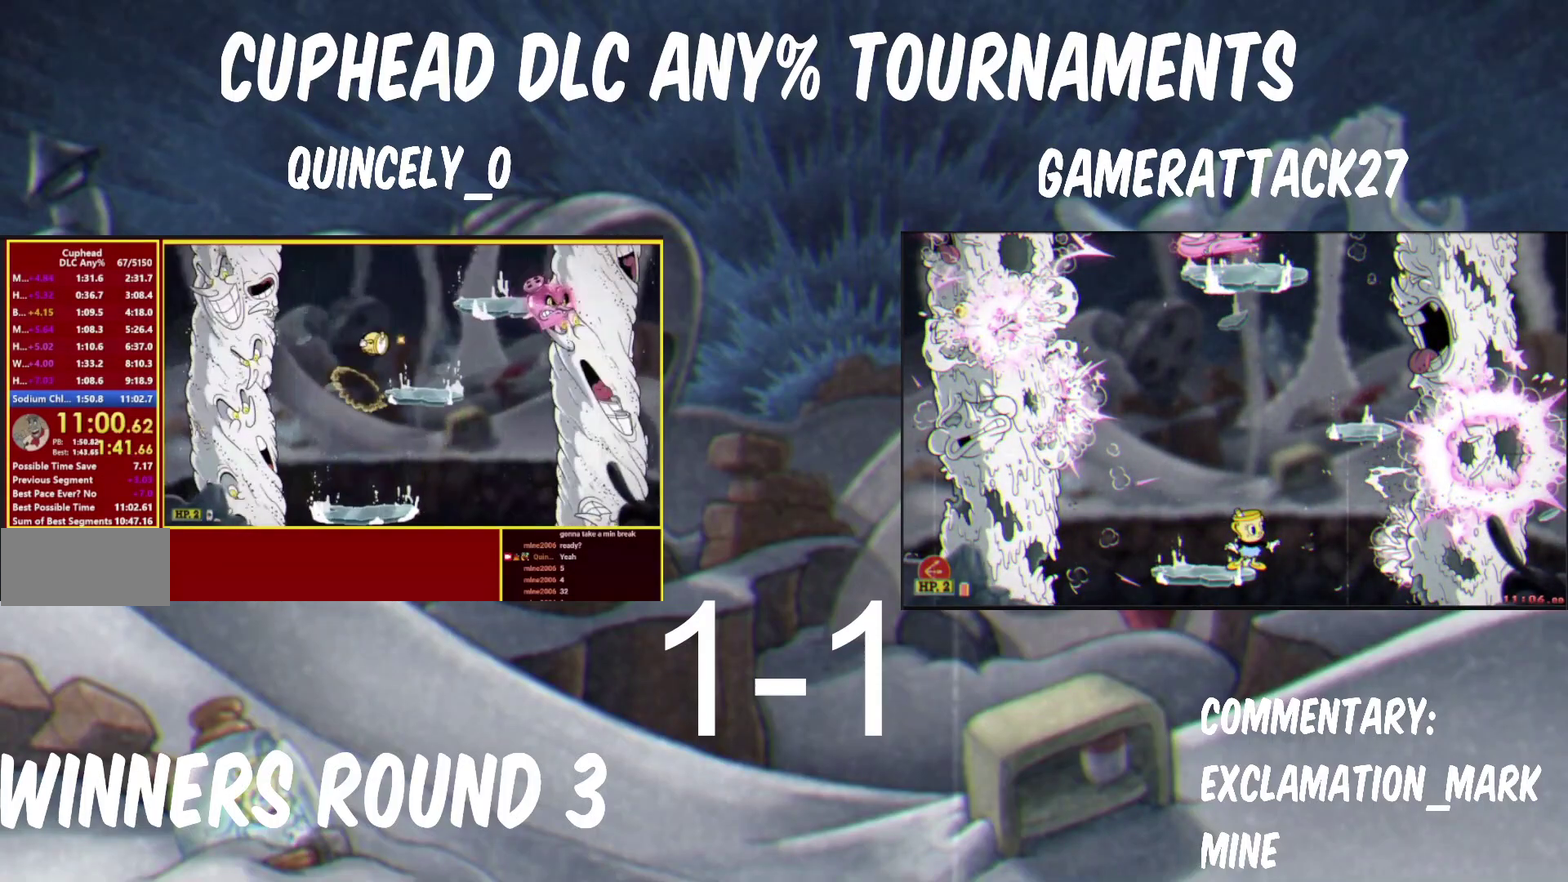
{"buttons": ["Y"], "left_stick": "center", "right_stick": "center"}